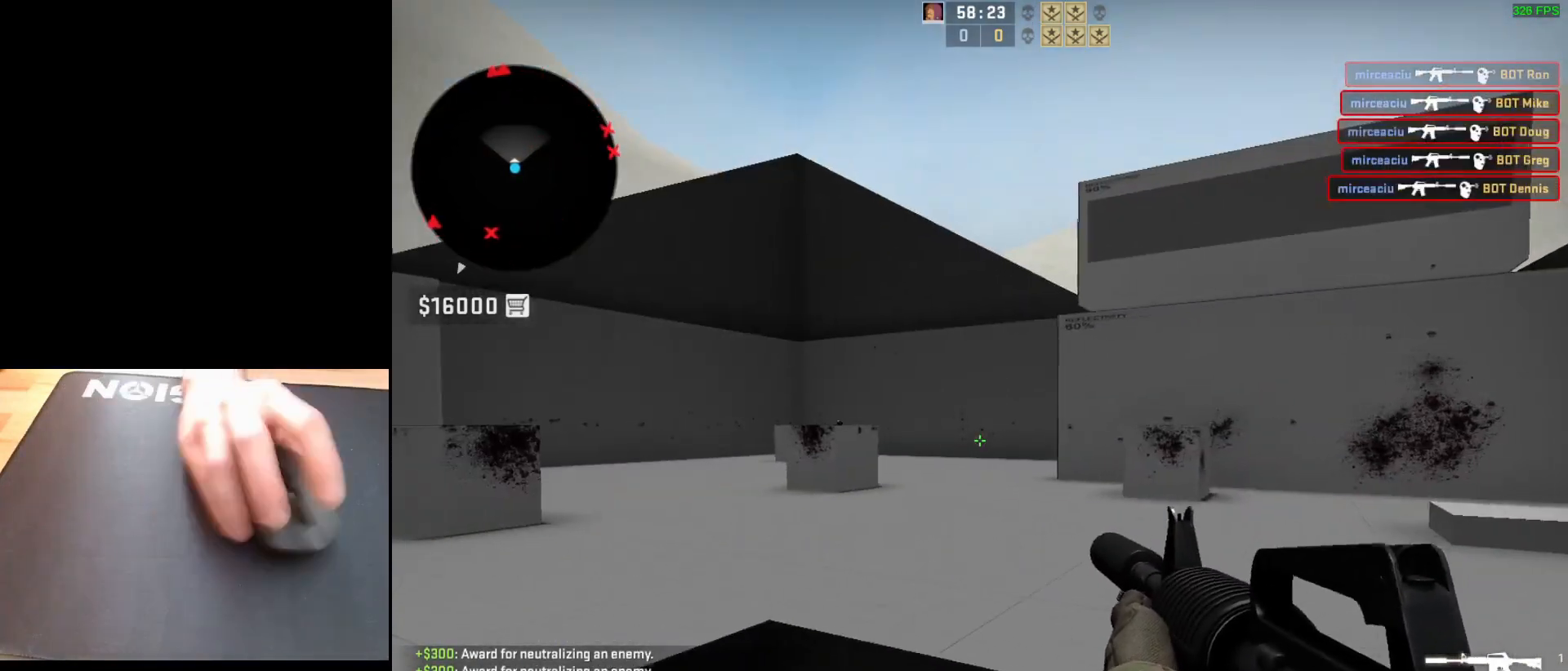
Gameplay with keyboard and mouse; each line is a JSON object with the keys and mouse buttons held at the frame after it. "events" lists presses ("down") and releases ("up") of "a", "ctrl", "d", "e", "q", "s", "shift", "space", "w", "mouse_left", "mouse_wheel", "mouse_right", "mouse_mb4" and "mouse_mb5" between this image and that frame as [ms after this image, input, new state], when the widget could be followed in between. "mouse_left", "mouse_wheel", "mouse_right", "mouse_mb4", "mouse_mb5" = the "left", "wheel", "right", "mb4", "mb5" buttons of the "mouse" list. No other keys are recorded. "wheel" means that the mouse wheel is clicked or scrolled. Mouse movement is not recorded.
{"keys": ["a"], "mouse": ["left"], "events": [[33, "d", "down"], [50, "a", "up"], [217, "a", "down"], [233, "d", "up"], [317, "d", "down"], [367, "a", "up"], [450, "a", "down"], [450, "d", "up"], [500, "mouse_left", "down"]]}
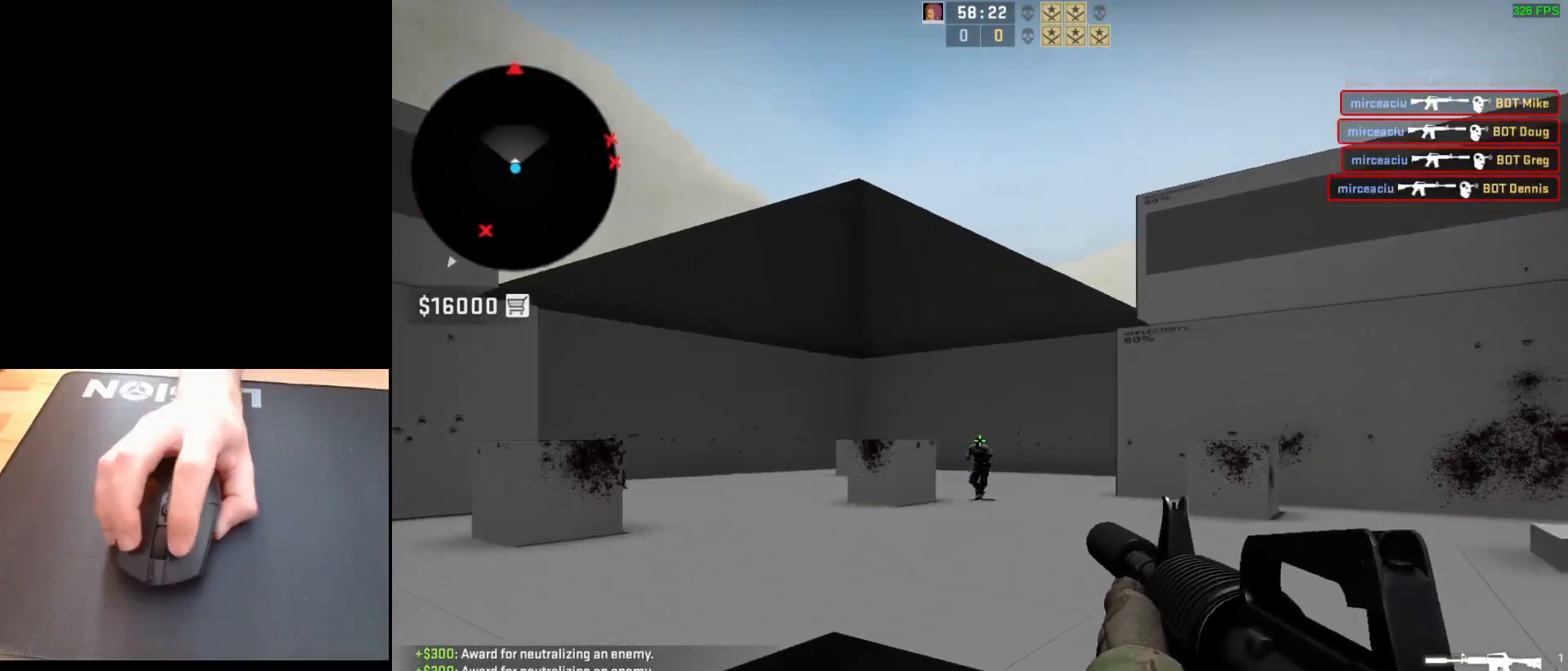
{"keys": ["a", "d"], "mouse": [], "events": [[17, "d", "down"], [67, "a", "up"], [100, "d", "up"], [150, "mouse_left", "up"], [400, "a", "down"], [483, "d", "down"]]}
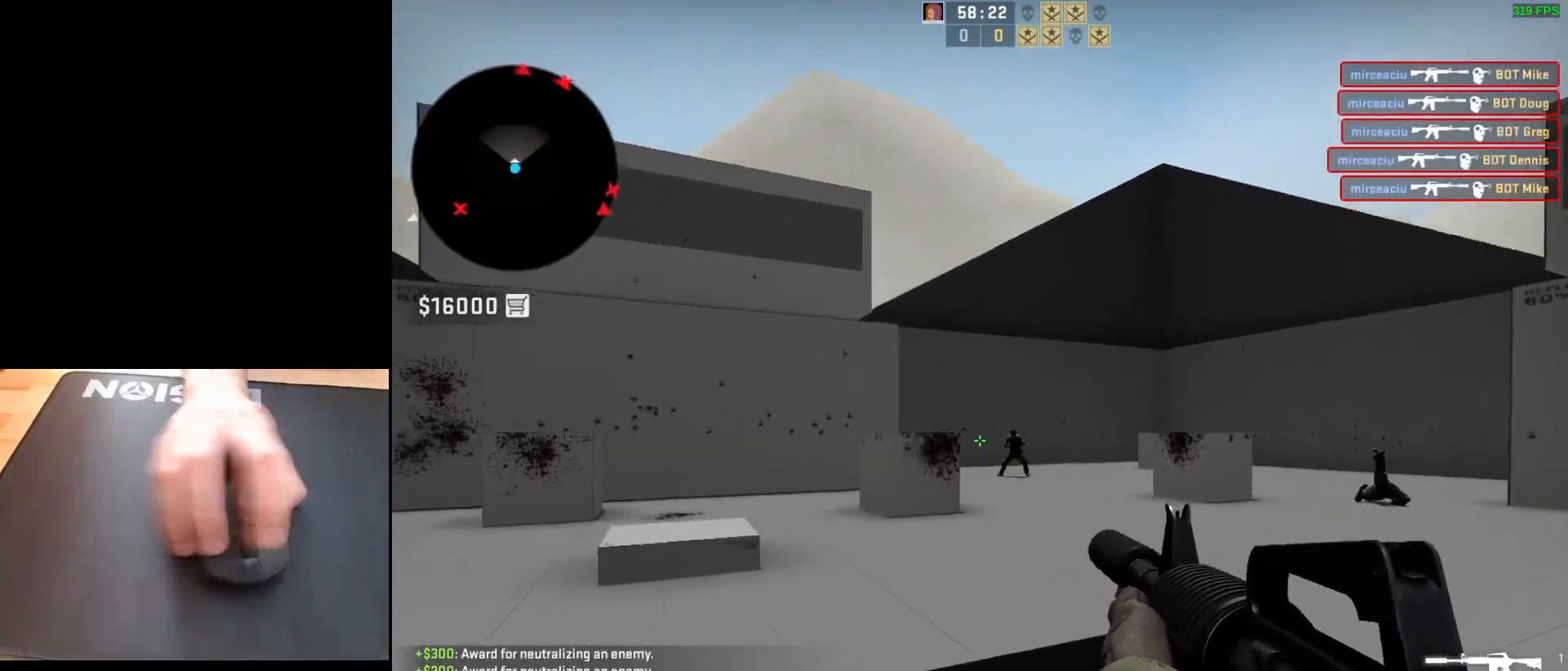
{"keys": [], "mouse": [], "events": [[50, "a", "up"], [133, "a", "down"], [133, "d", "up"], [233, "d", "down"], [250, "a", "up"], [300, "mouse_left", "down"], [333, "d", "up"], [450, "mouse_left", "up"]]}
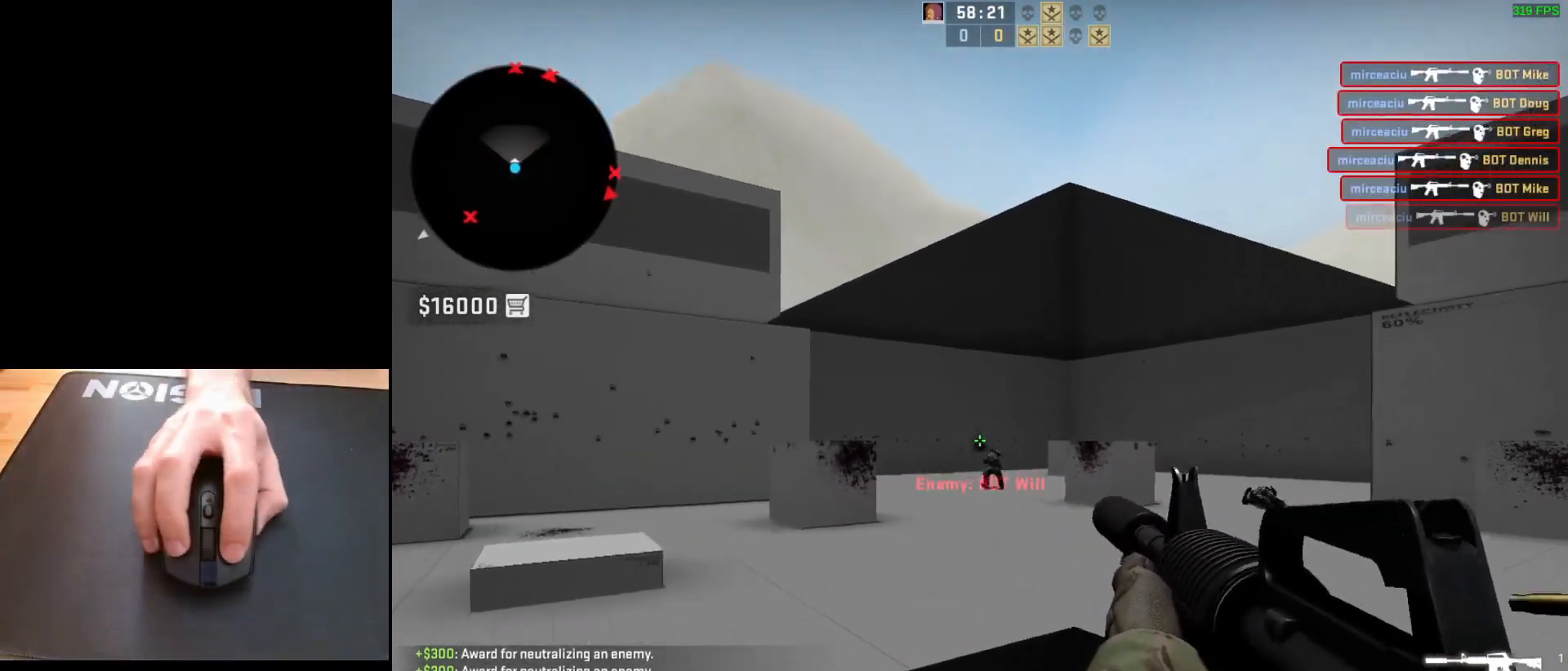
{"keys": ["w"], "mouse": [], "events": [[267, "a", "down"], [467, "w", "down"], [500, "a", "up"]]}
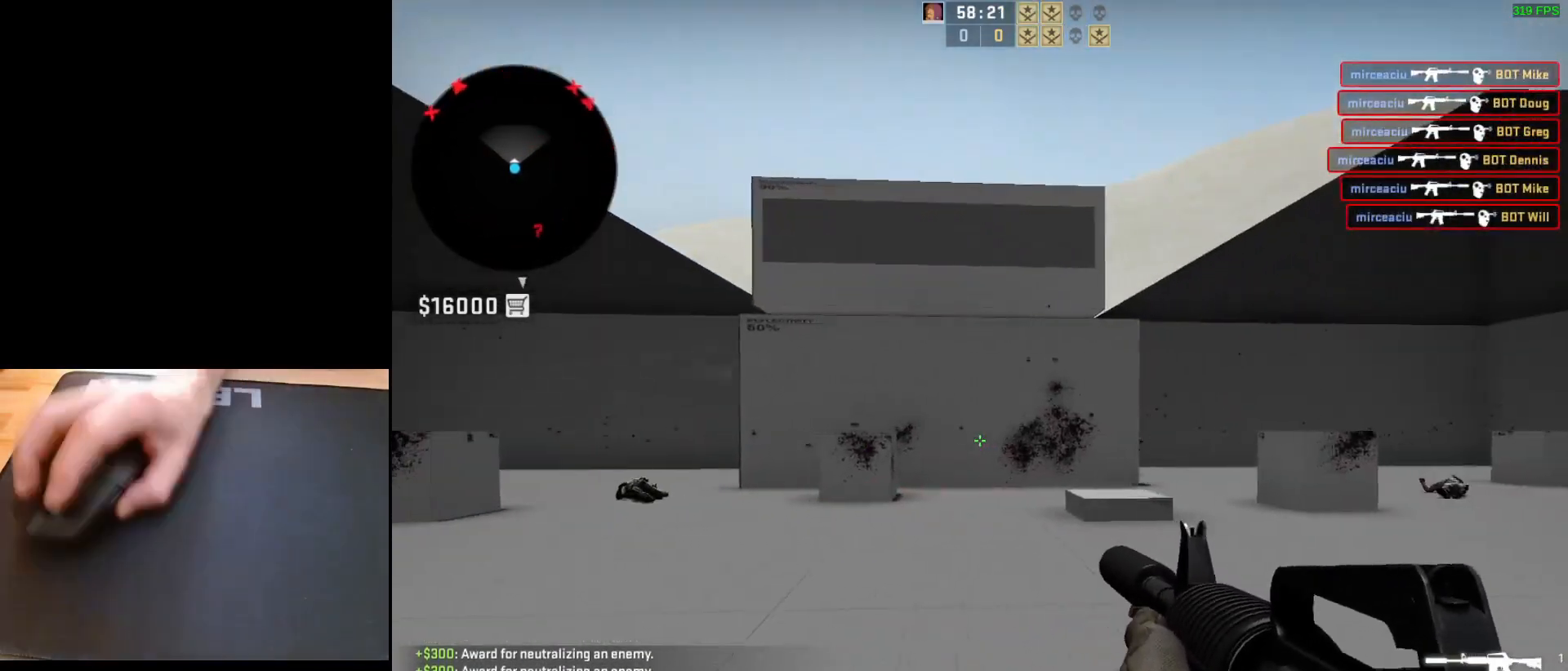
{"keys": ["a"], "mouse": [], "events": [[83, "d", "down"], [133, "w", "up"], [250, "a", "down"], [250, "d", "up"], [350, "d", "down"], [400, "a", "up"], [483, "d", "up"], [500, "a", "down"]]}
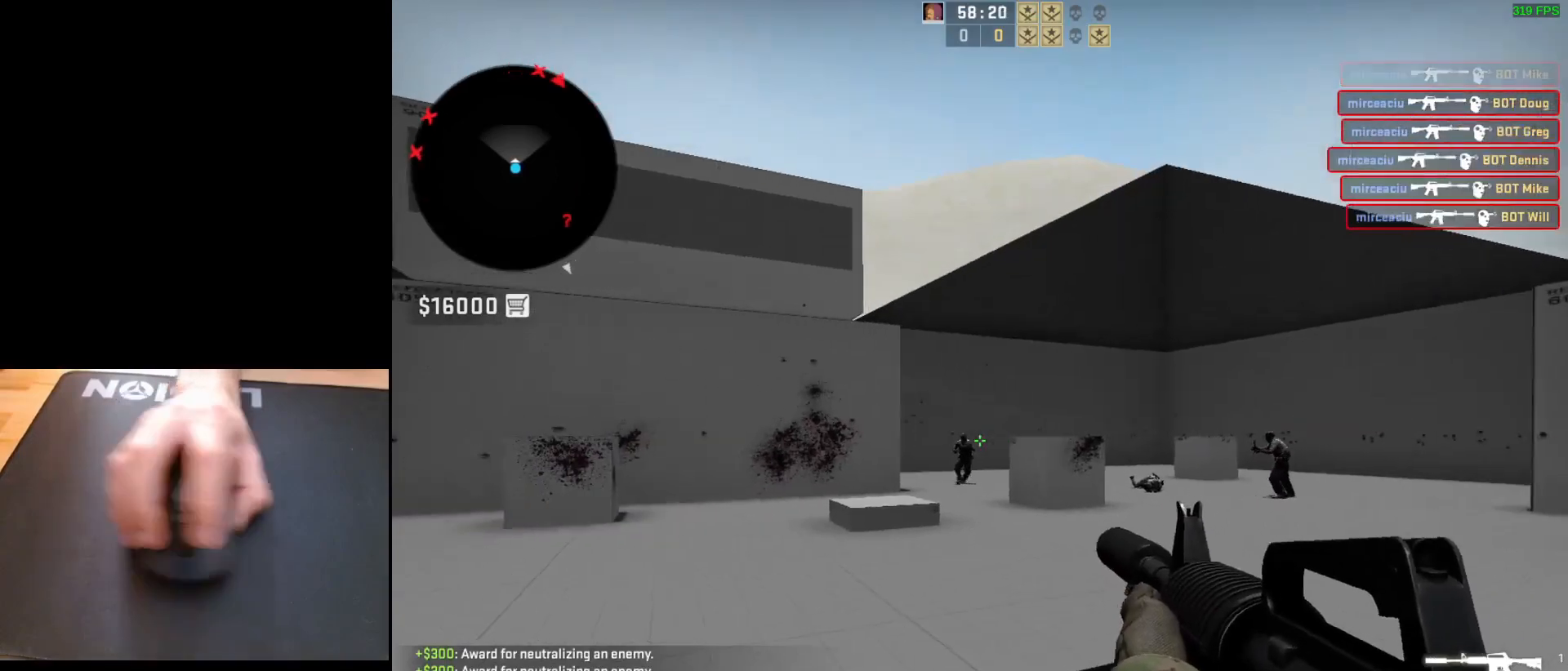
{"keys": [], "mouse": [], "events": [[83, "d", "down"], [150, "a", "up"], [183, "d", "up"], [200, "mouse_left", "down"], [333, "mouse_left", "up"]]}
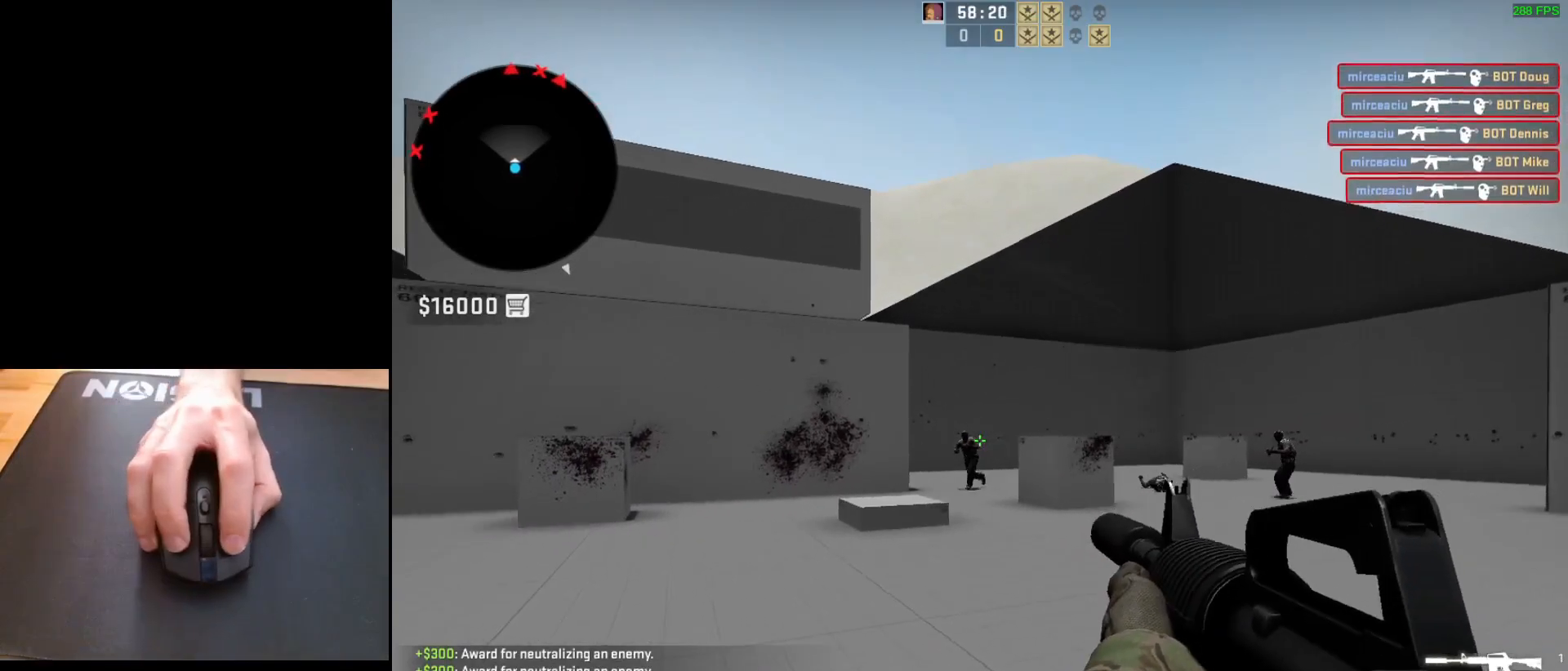
{"keys": [], "mouse": ["left"], "events": [[17, "mouse_left", "down"], [217, "mouse_left", "up"], [433, "mouse_left", "down"]]}
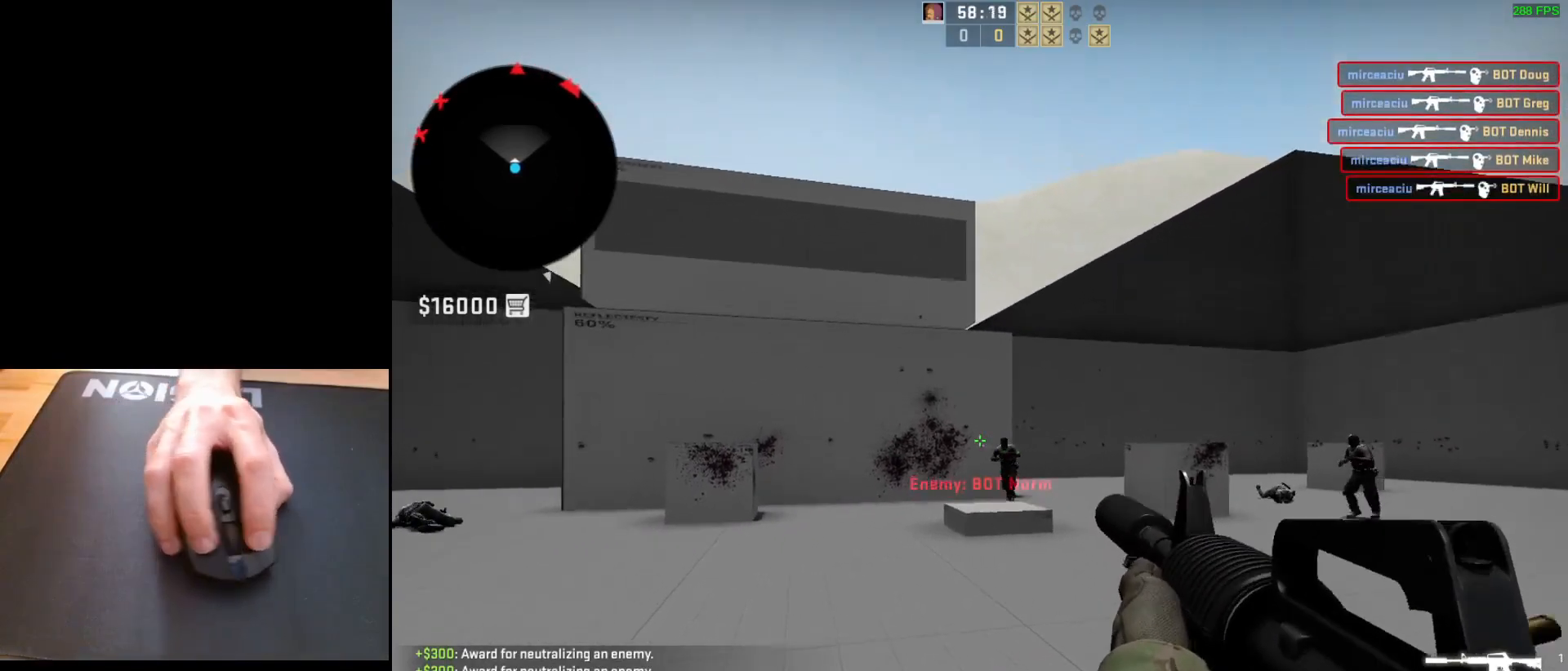
{"keys": [], "mouse": [], "events": [[83, "mouse_left", "up"], [267, "mouse_left", "down"], [450, "mouse_left", "up"]]}
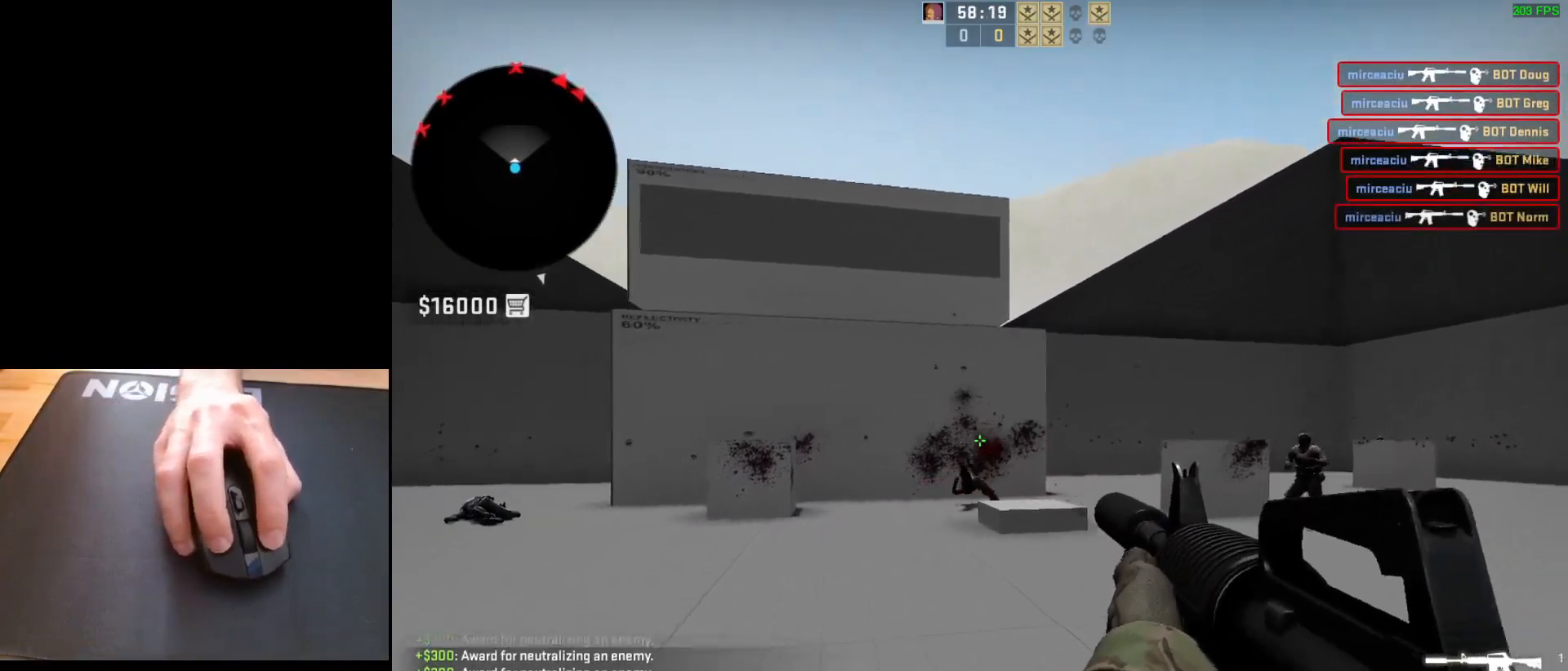
{"keys": [], "mouse": ["left"], "events": [[67, "d", "down"], [167, "a", "down"], [200, "d", "up"], [267, "d", "down"], [333, "a", "up"], [333, "mouse_left", "down"], [383, "d", "up"]]}
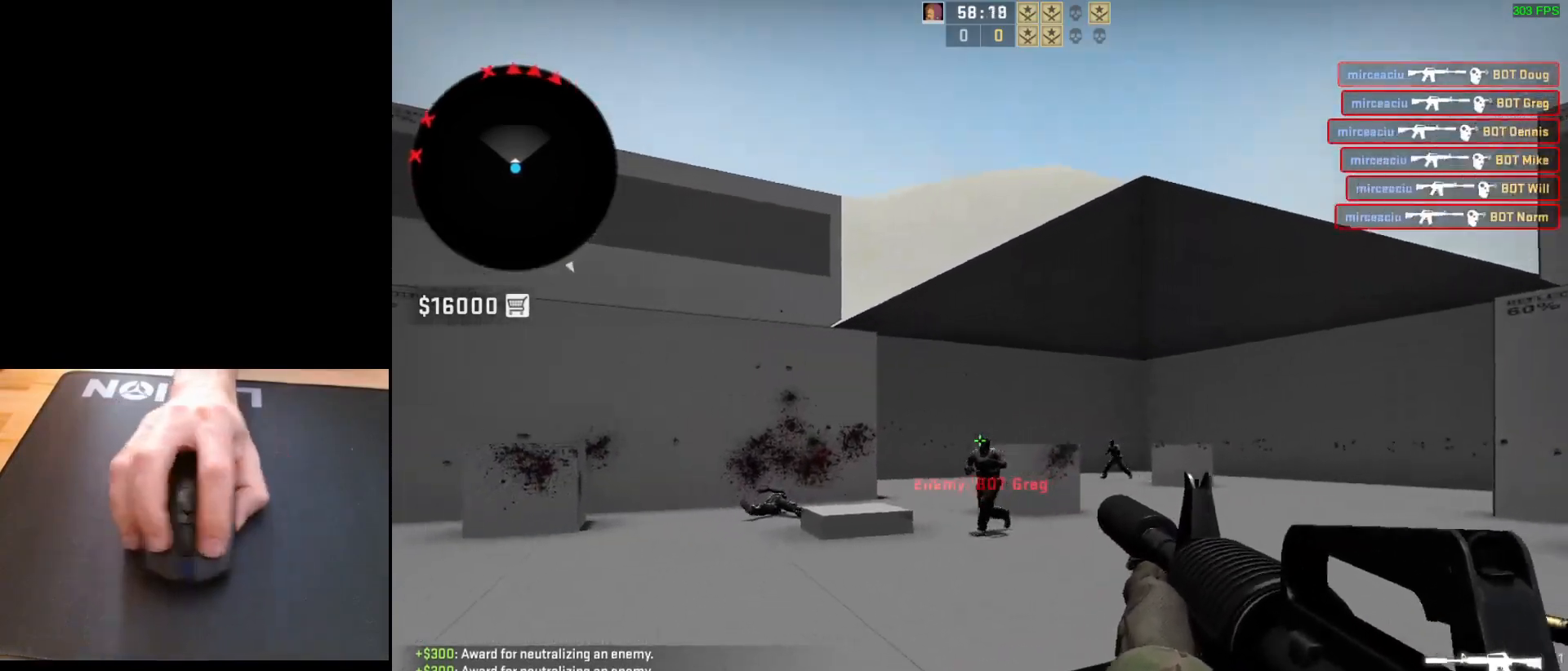
{"keys": [], "mouse": [], "events": [[67, "mouse_left", "up"]]}
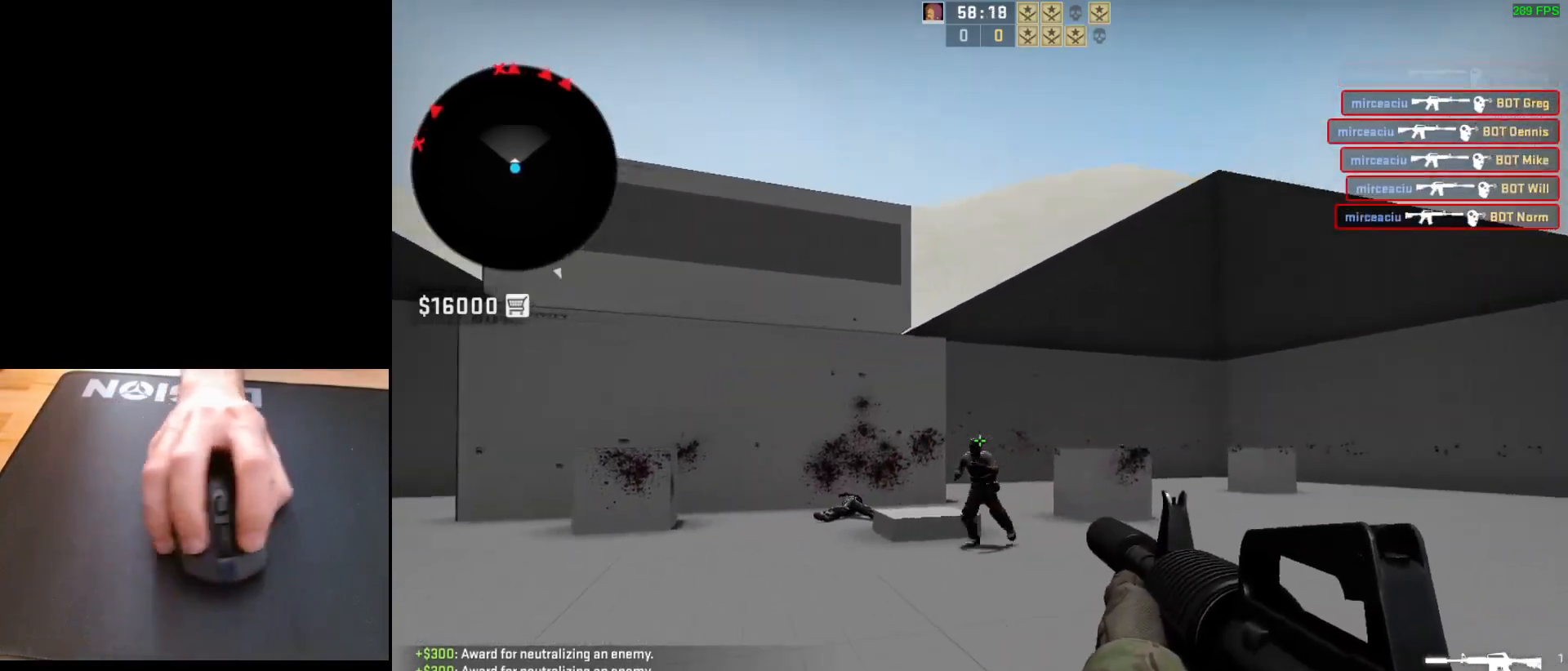
{"keys": [], "mouse": [], "events": [[33, "mouse_left", "down"], [367, "mouse_left", "up"]]}
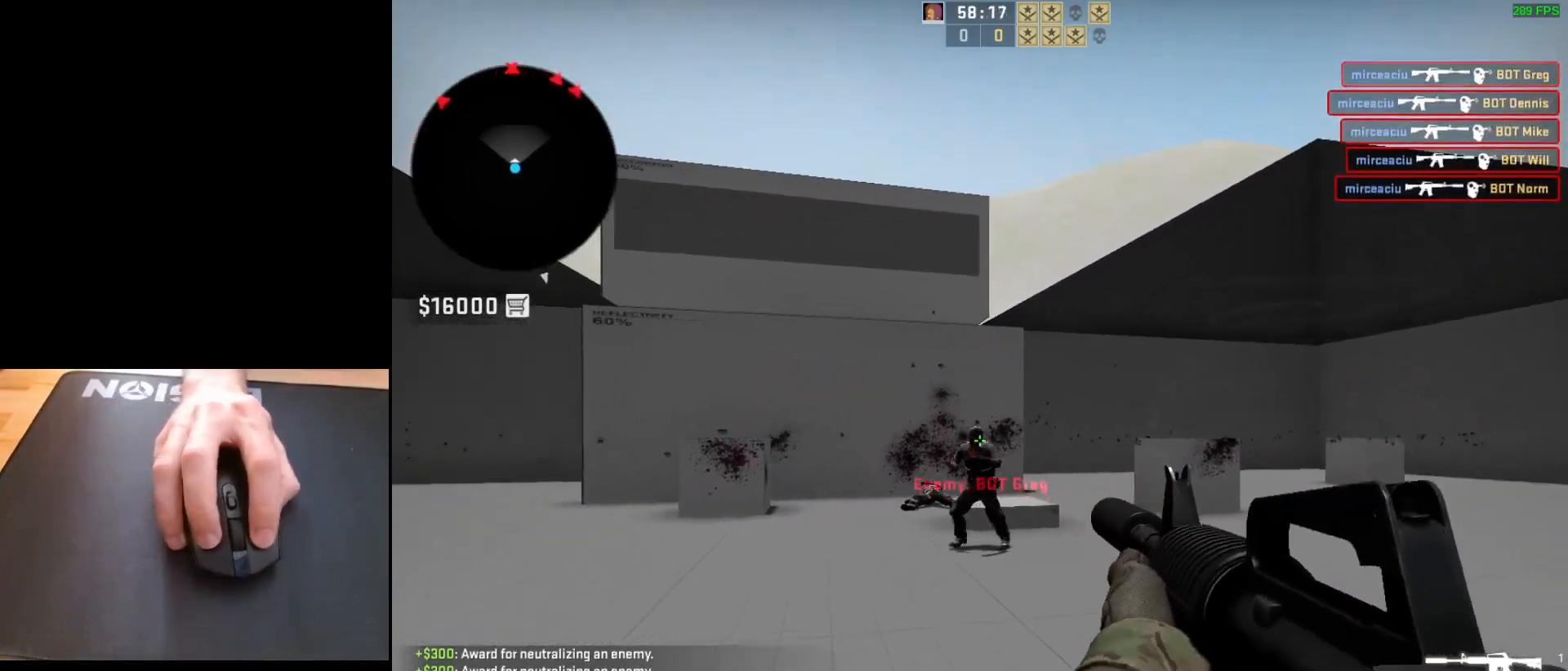
{"keys": ["d"], "mouse": [], "events": [[33, "mouse_left", "down"], [183, "d", "down"], [183, "mouse_left", "up"]]}
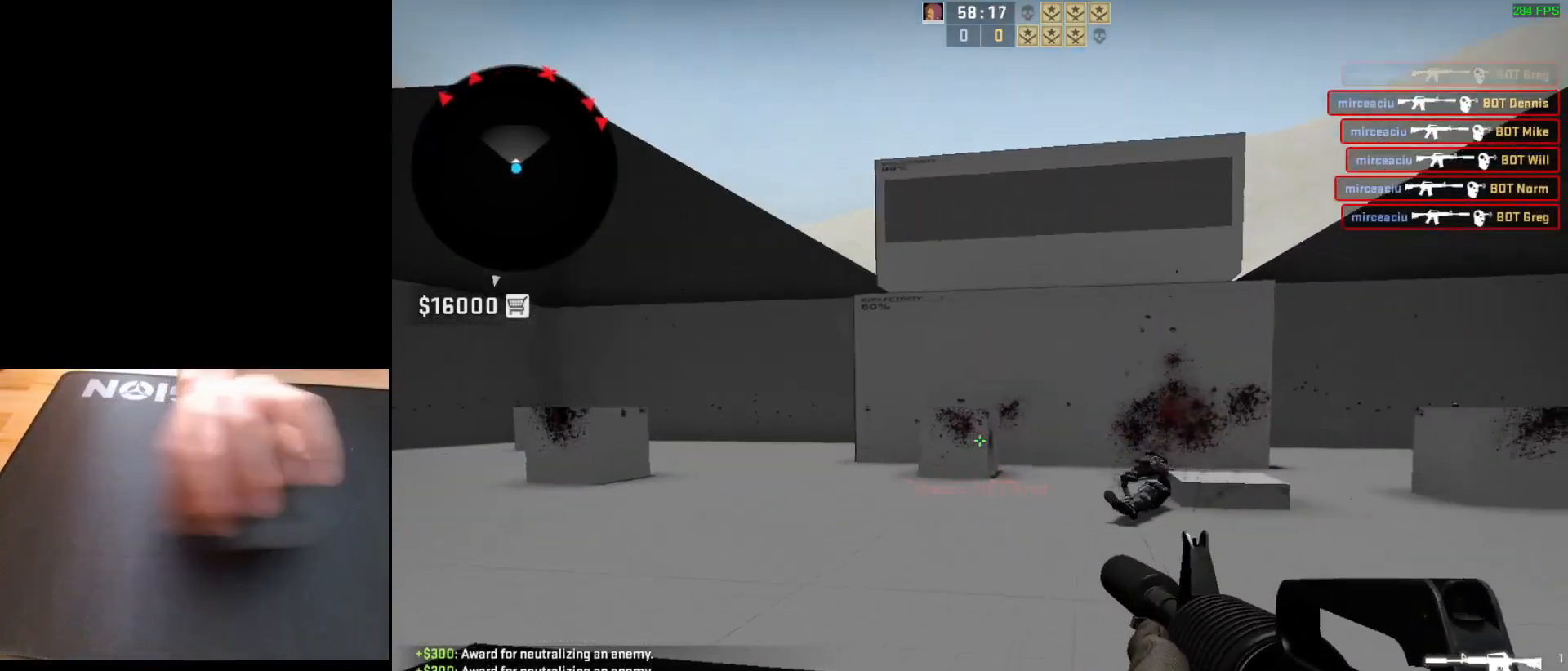
{"keys": ["a", "d"], "mouse": [], "events": [[100, "a", "down"], [100, "d", "up"], [233, "d", "down"], [283, "a", "up"], [350, "a", "down"], [383, "d", "up"], [450, "d", "down"]]}
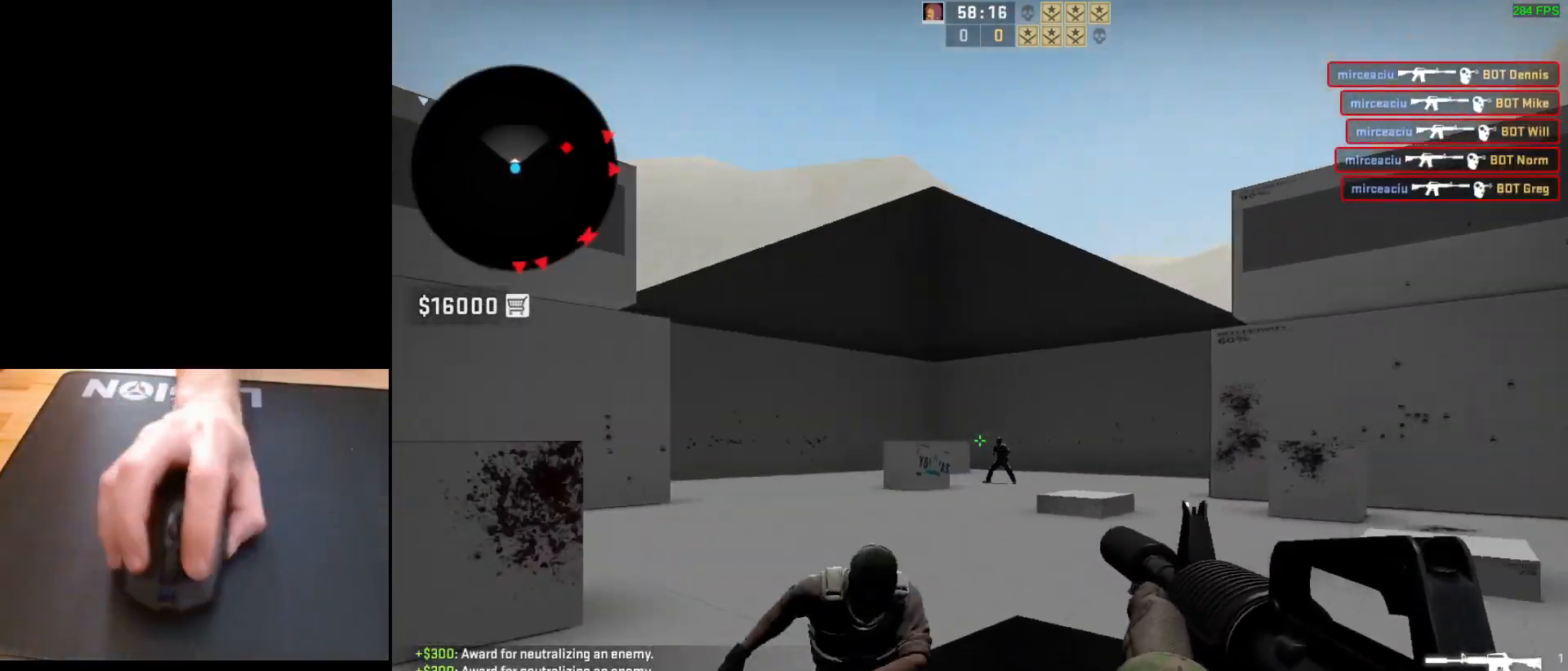
{"keys": [], "mouse": [], "events": [[17, "a", "up"], [17, "mouse_left", "down"], [100, "d", "up"], [233, "mouse_left", "up"]]}
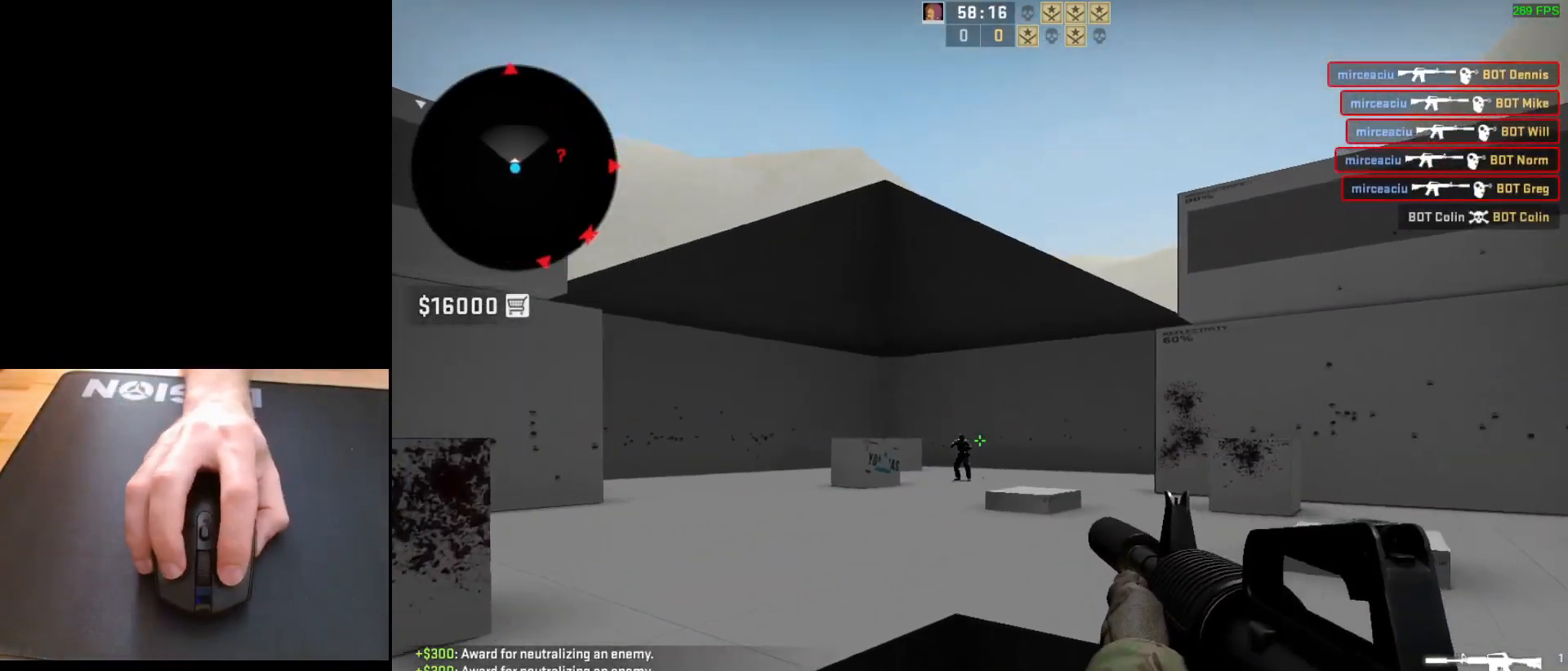
{"keys": [], "mouse": [], "events": [[117, "mouse_left", "down"], [283, "mouse_left", "up"]]}
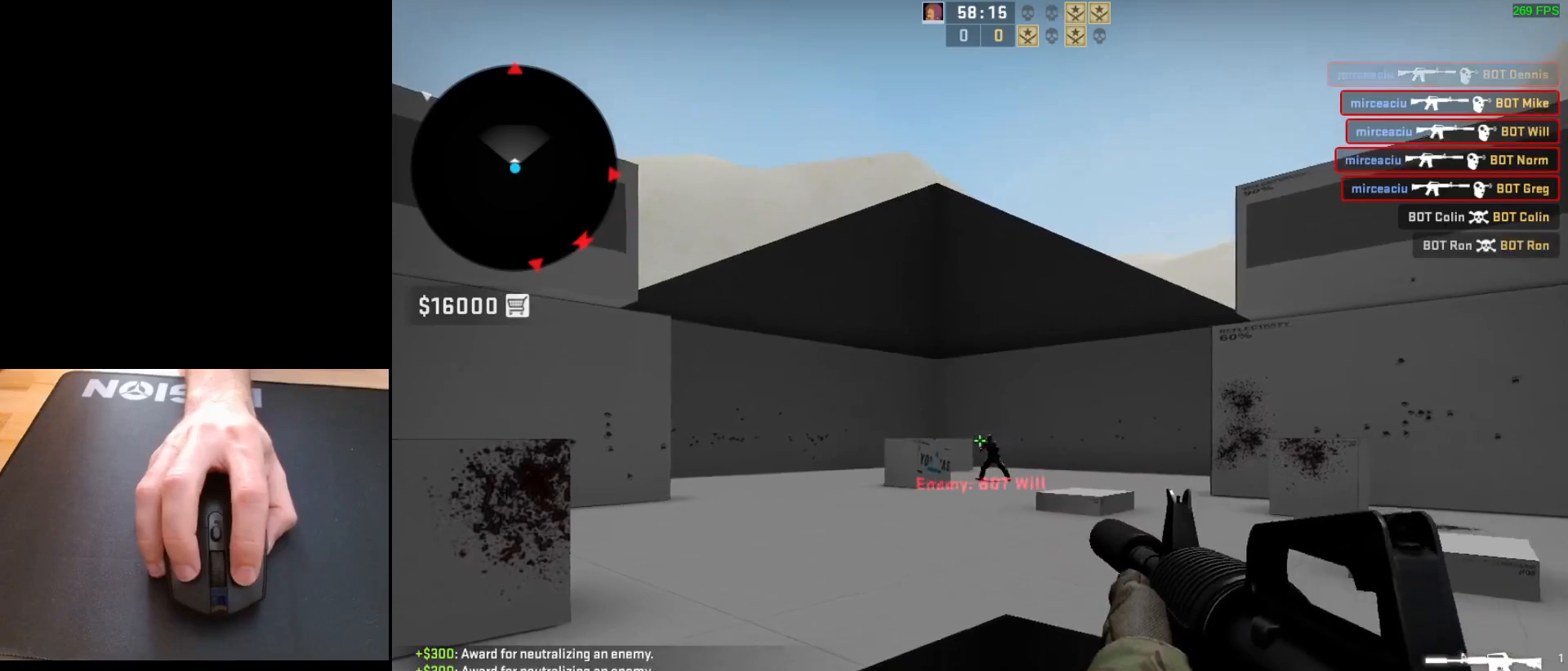
{"keys": [], "mouse": [], "events": [[100, "mouse_left", "down"], [283, "mouse_left", "up"]]}
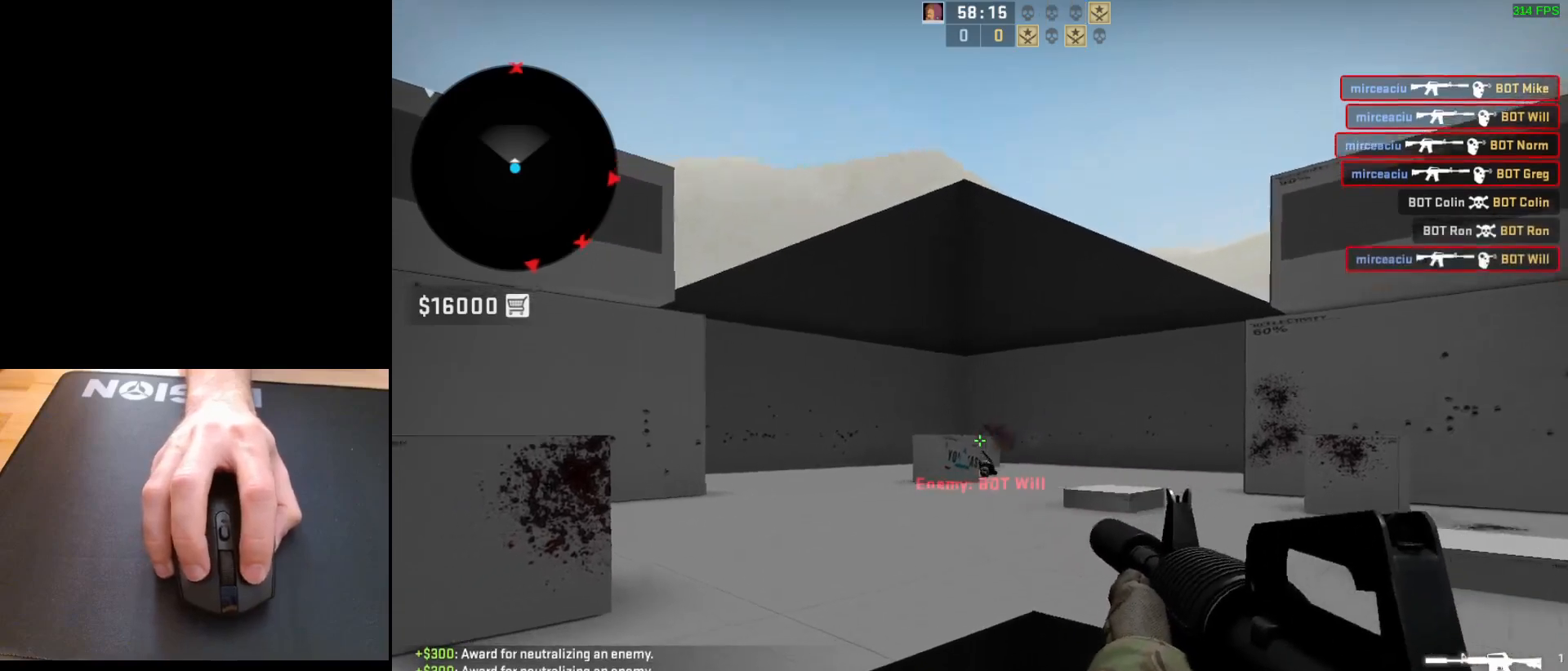
{"keys": ["a"], "mouse": [], "events": [[50, "d", "down"], [450, "a", "down"], [450, "d", "up"]]}
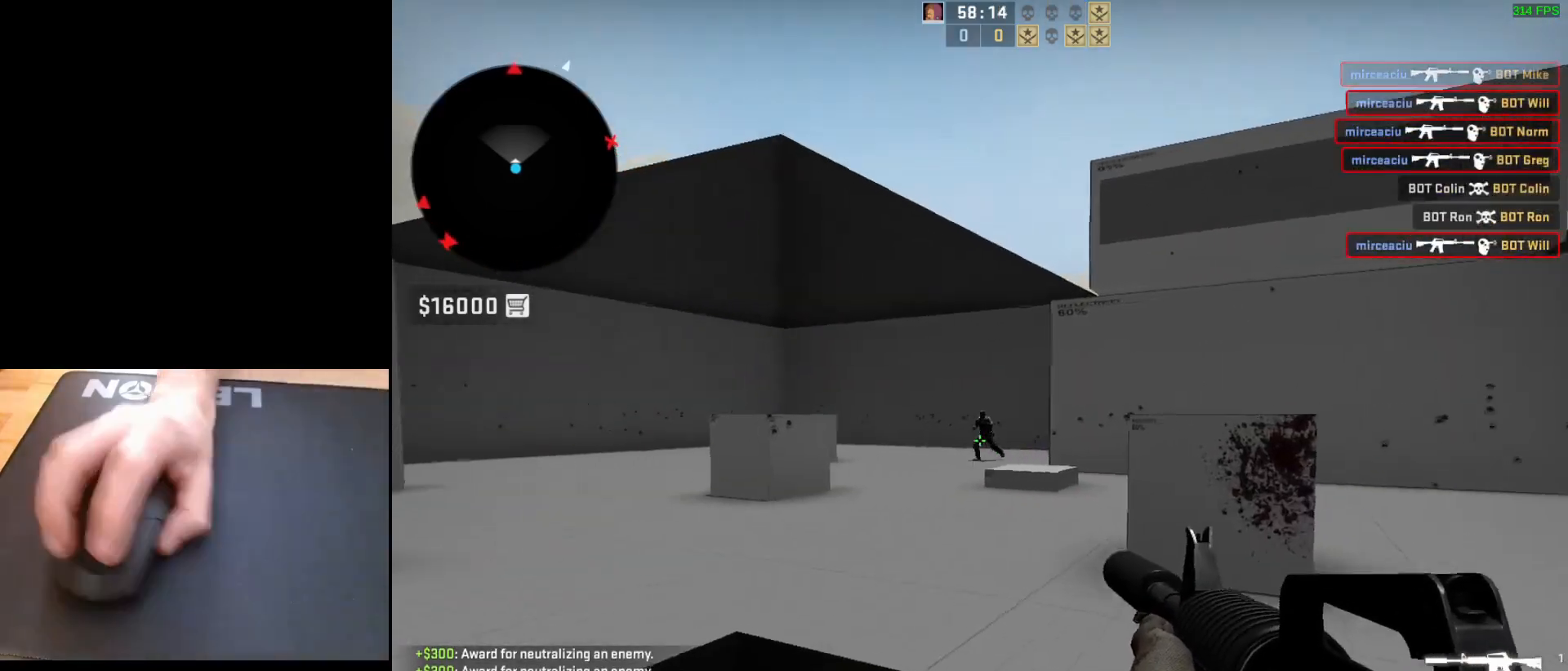
{"keys": [], "mouse": [], "events": [[83, "d", "down"], [117, "a", "up"], [200, "d", "up"], [200, "mouse_left", "down"], [383, "mouse_left", "up"]]}
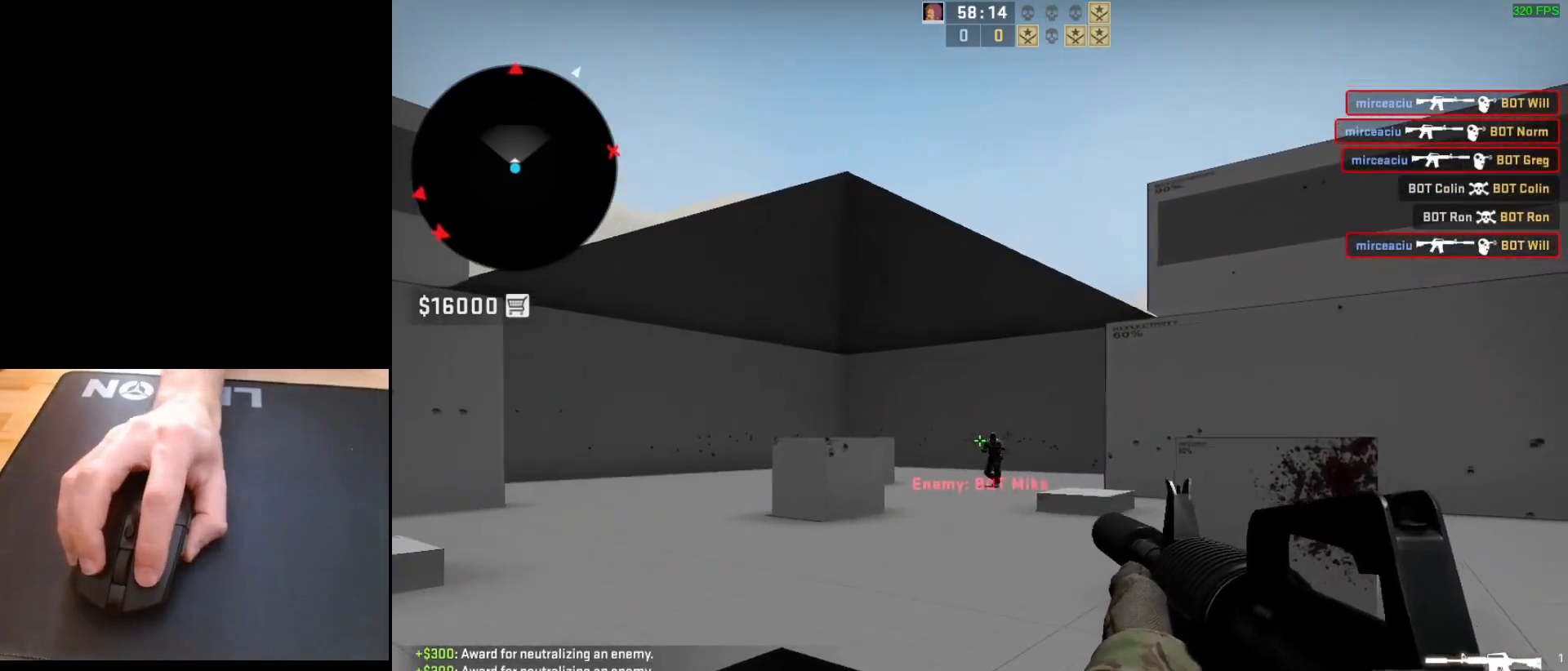
{"keys": [], "mouse": [], "events": [[217, "mouse_left", "down"], [500, "mouse_left", "up"]]}
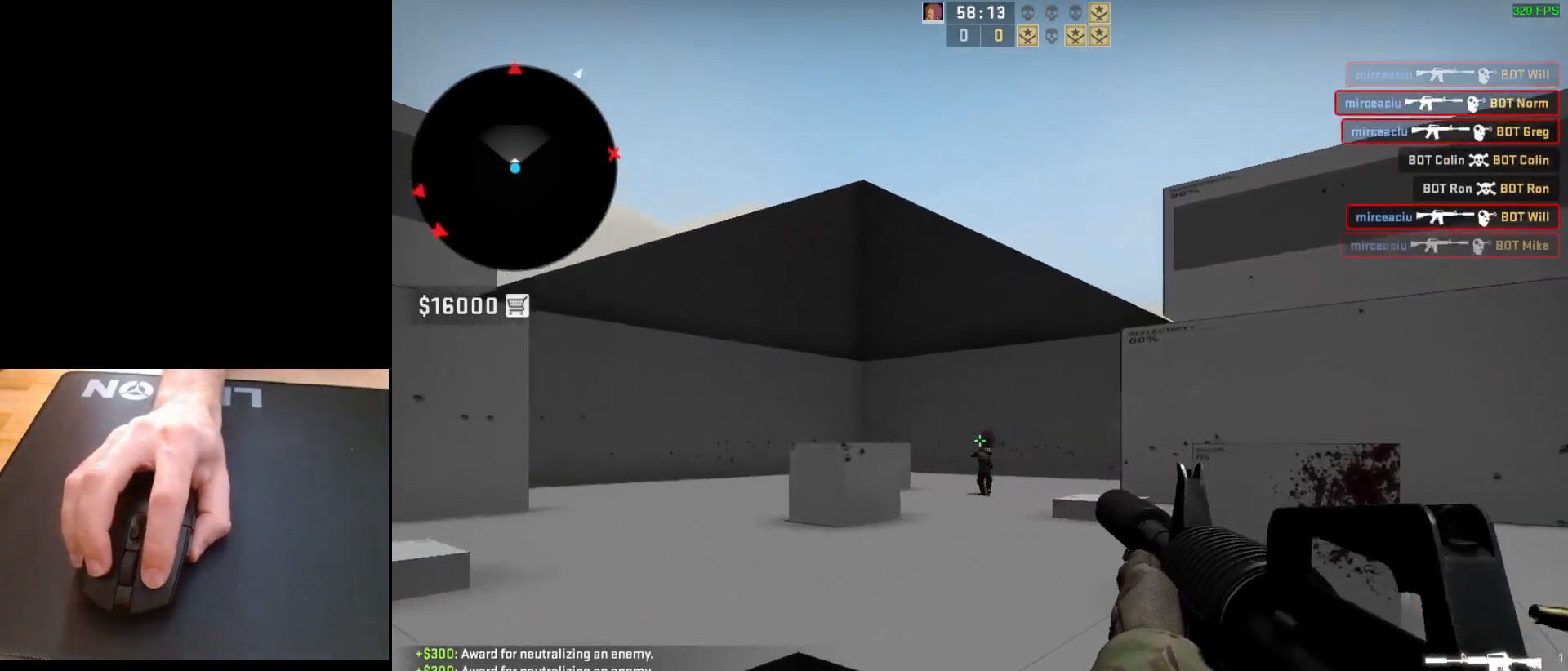
{"keys": ["a"], "mouse": [], "events": [[350, "d", "down"], [450, "a", "down"], [483, "d", "up"]]}
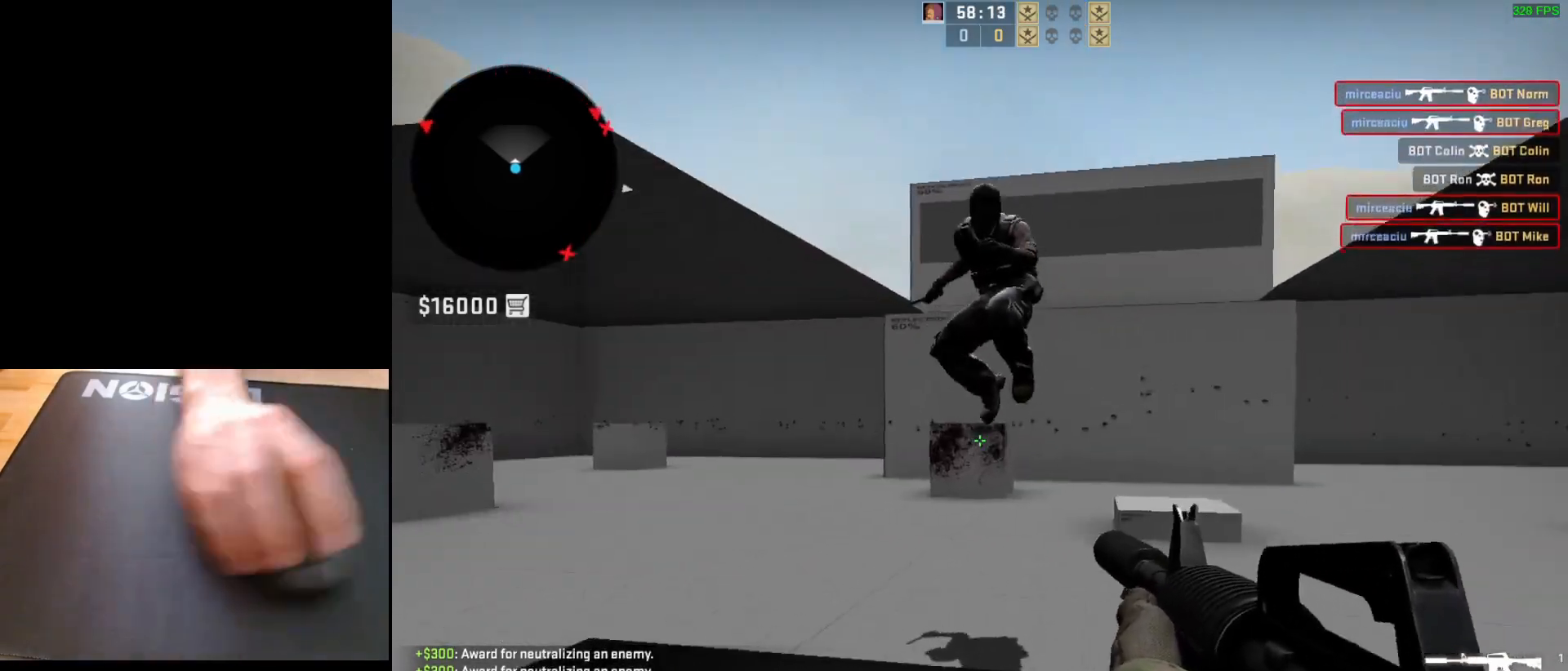
{"keys": ["d"], "mouse": ["left"], "events": [[83, "d", "down"], [150, "a", "up"], [217, "d", "up"], [233, "mouse_left", "down"], [367, "a", "down"], [467, "d", "down"], [483, "a", "up"]]}
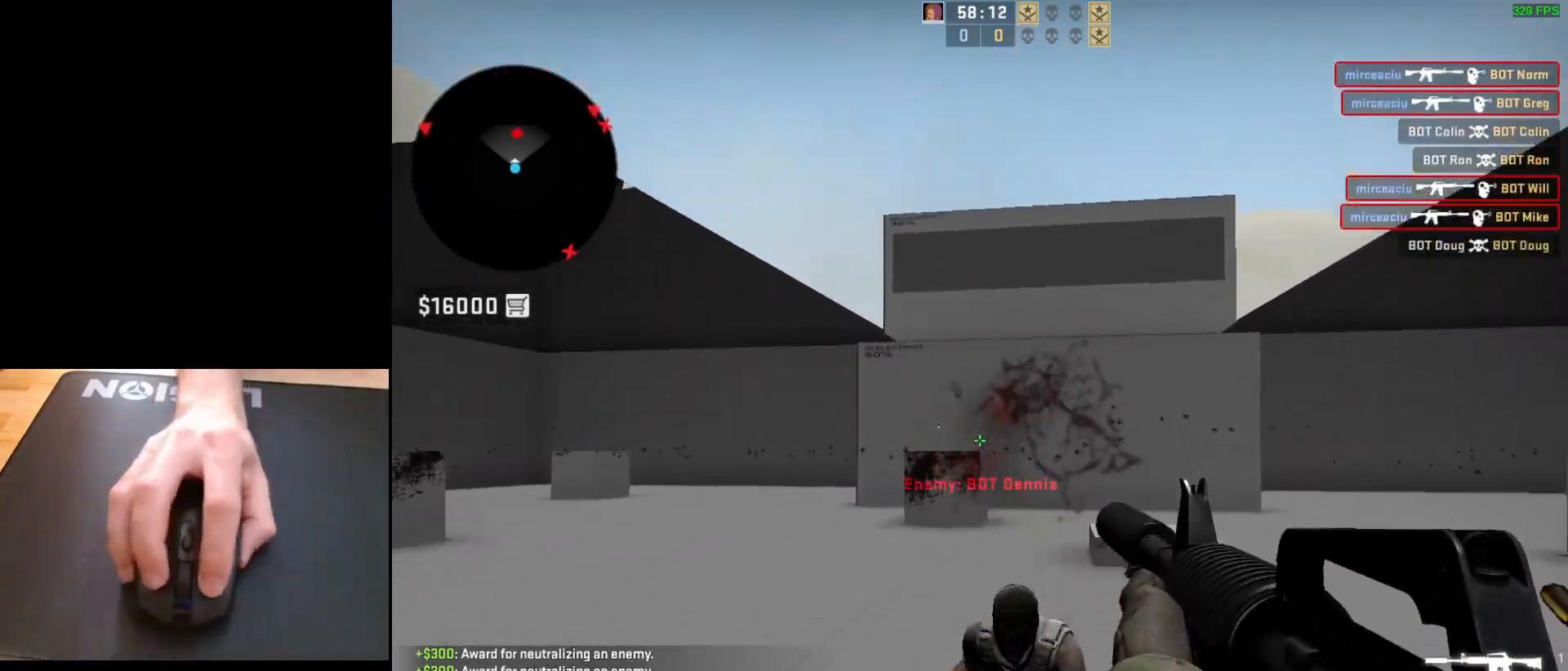
{"keys": ["a"], "mouse": [], "events": [[50, "mouse_left", "up"], [83, "d", "up"], [117, "a", "down"], [217, "w", "down"], [267, "a", "up"], [383, "w", "up"], [450, "a", "down"]]}
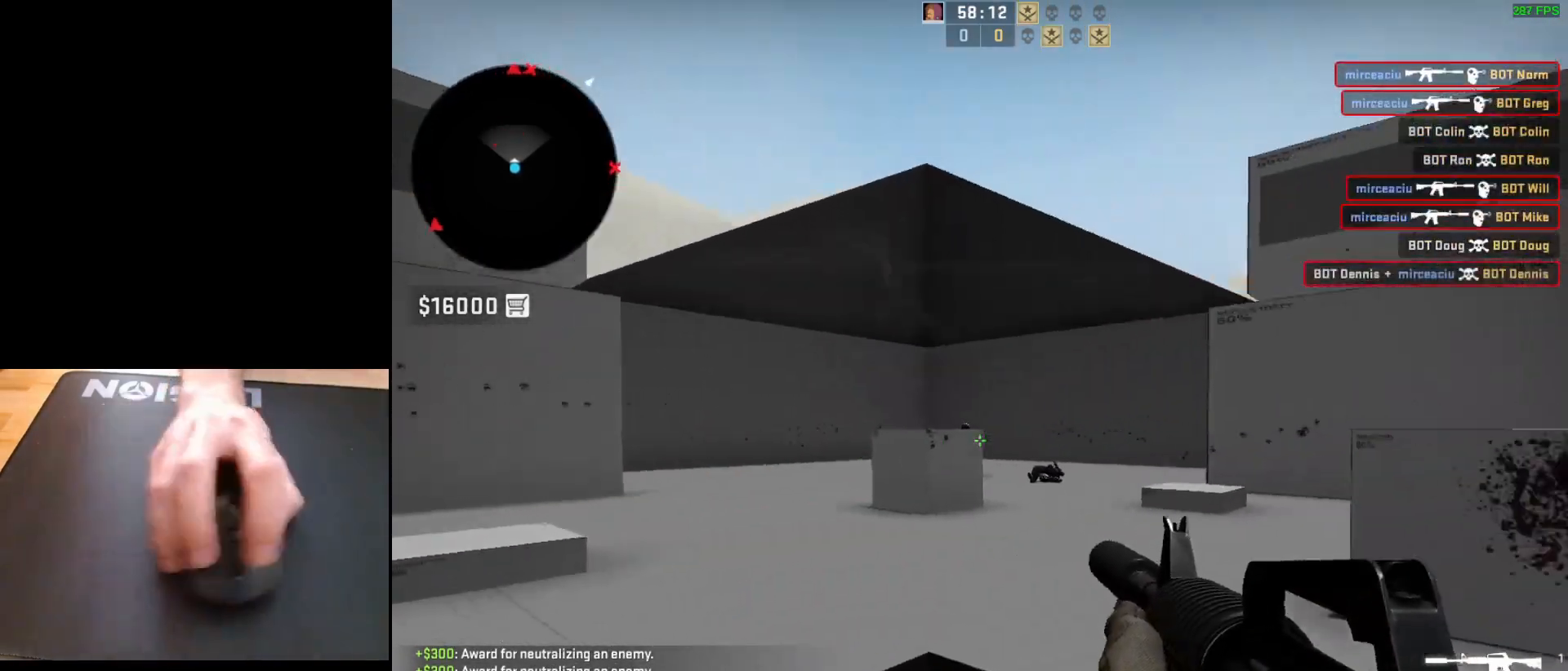
{"keys": [], "mouse": ["left"], "events": [[67, "d", "down"], [117, "a", "up"], [200, "a", "down"], [200, "d", "up"], [283, "d", "down"], [317, "a", "up"], [383, "d", "up"], [383, "mouse_left", "down"]]}
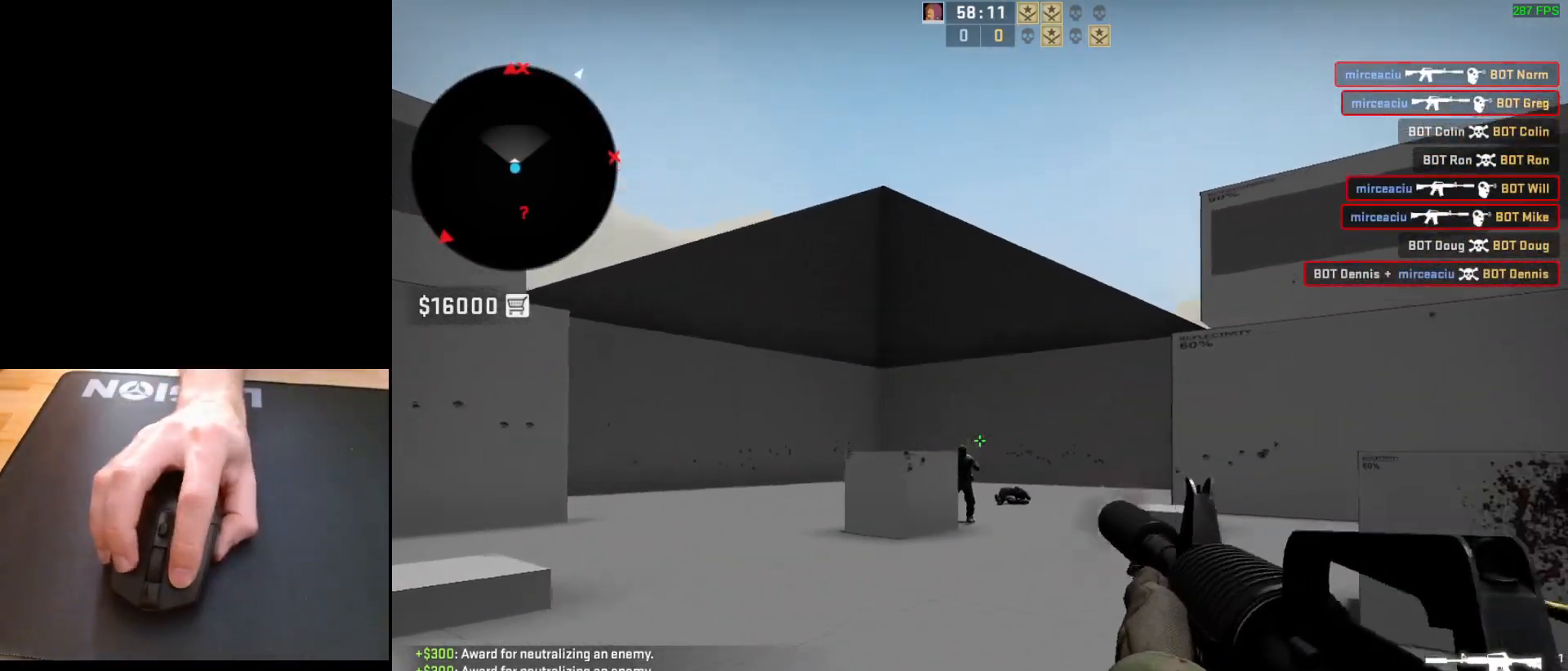
{"keys": ["d"], "mouse": [], "events": [[50, "mouse_left", "up"], [233, "mouse_left", "down"], [433, "mouse_left", "up"], [483, "d", "down"]]}
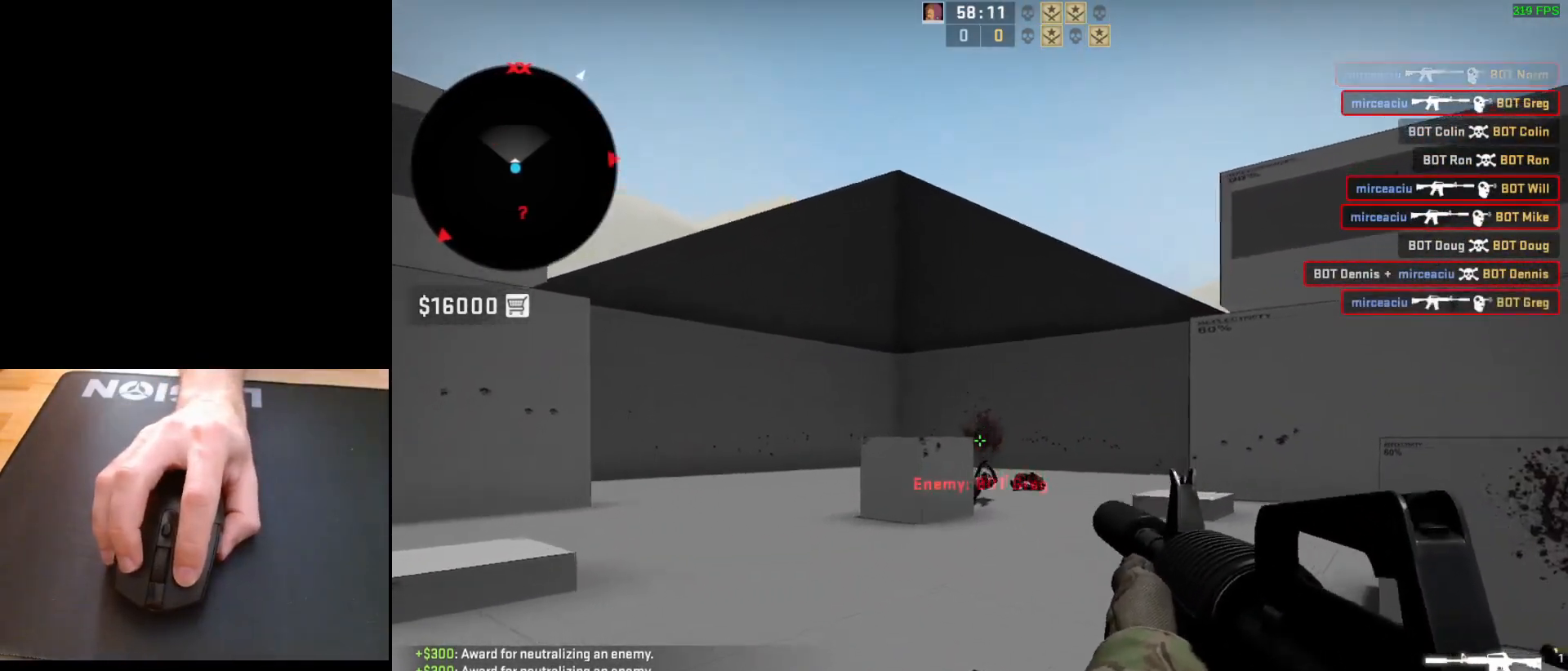
{"keys": ["d"], "mouse": [], "events": [[167, "a", "down"], [200, "d", "up"], [317, "d", "down"], [383, "a", "up"]]}
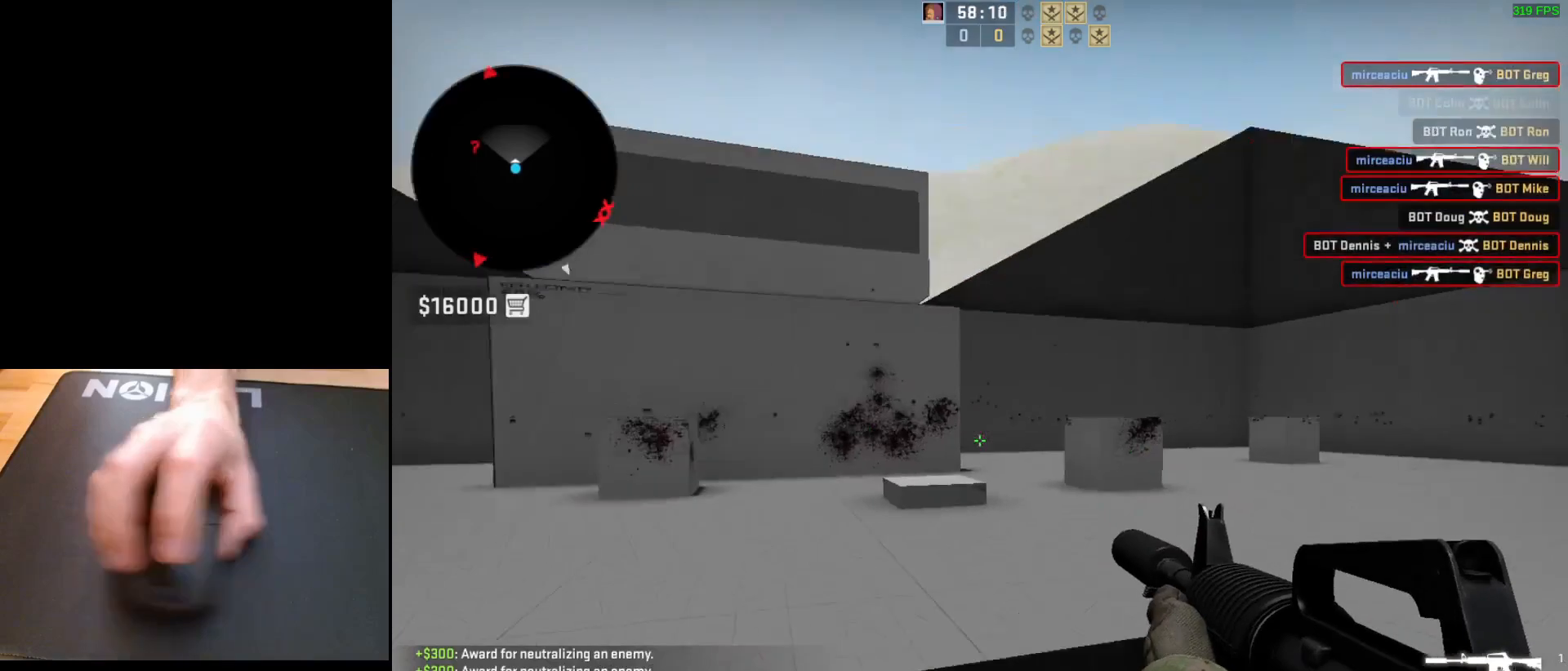
{"keys": ["a"], "mouse": [], "events": [[33, "d", "up"], [100, "a", "down"], [250, "d", "down"], [267, "a", "up"], [400, "a", "down"], [400, "d", "up"]]}
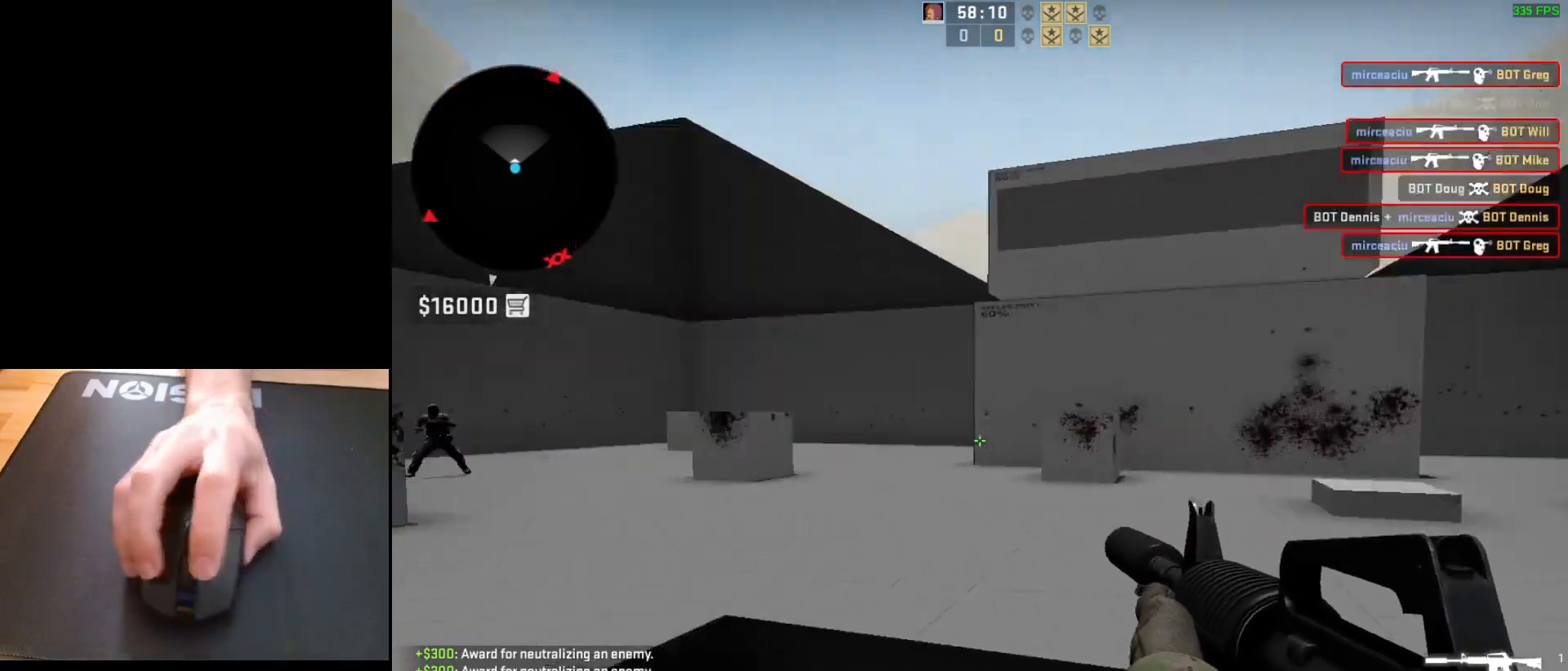
{"keys": ["a"], "mouse": [], "events": [[17, "d", "down"], [50, "a", "up"], [167, "d", "up"], [217, "a", "down"], [317, "d", "down"], [367, "a", "up"], [433, "a", "down"], [450, "d", "up"]]}
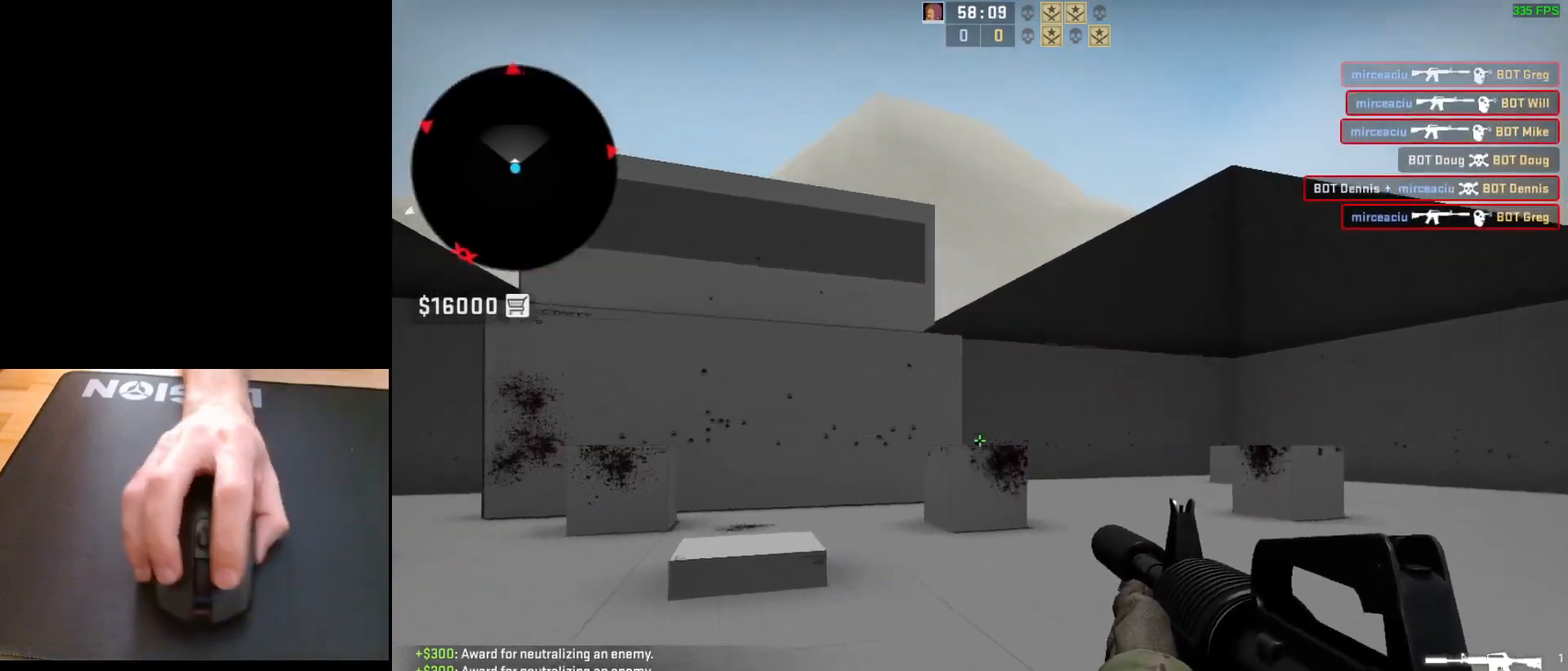
{"keys": [], "mouse": [], "events": [[17, "d", "down"], [67, "a", "up"], [133, "d", "up"]]}
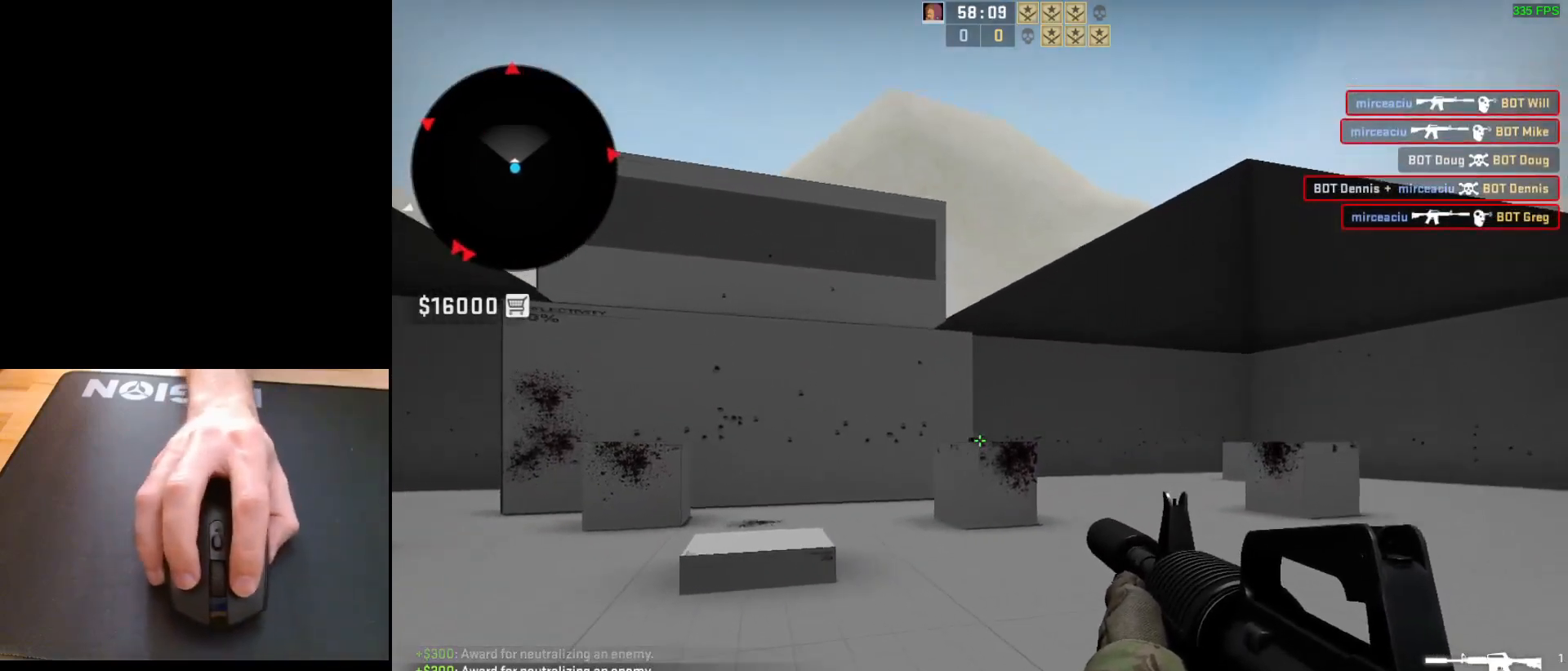
{"keys": [], "mouse": ["left"], "events": [[50, "mouse_left", "down"], [183, "mouse_left", "up"], [400, "mouse_left", "down"]]}
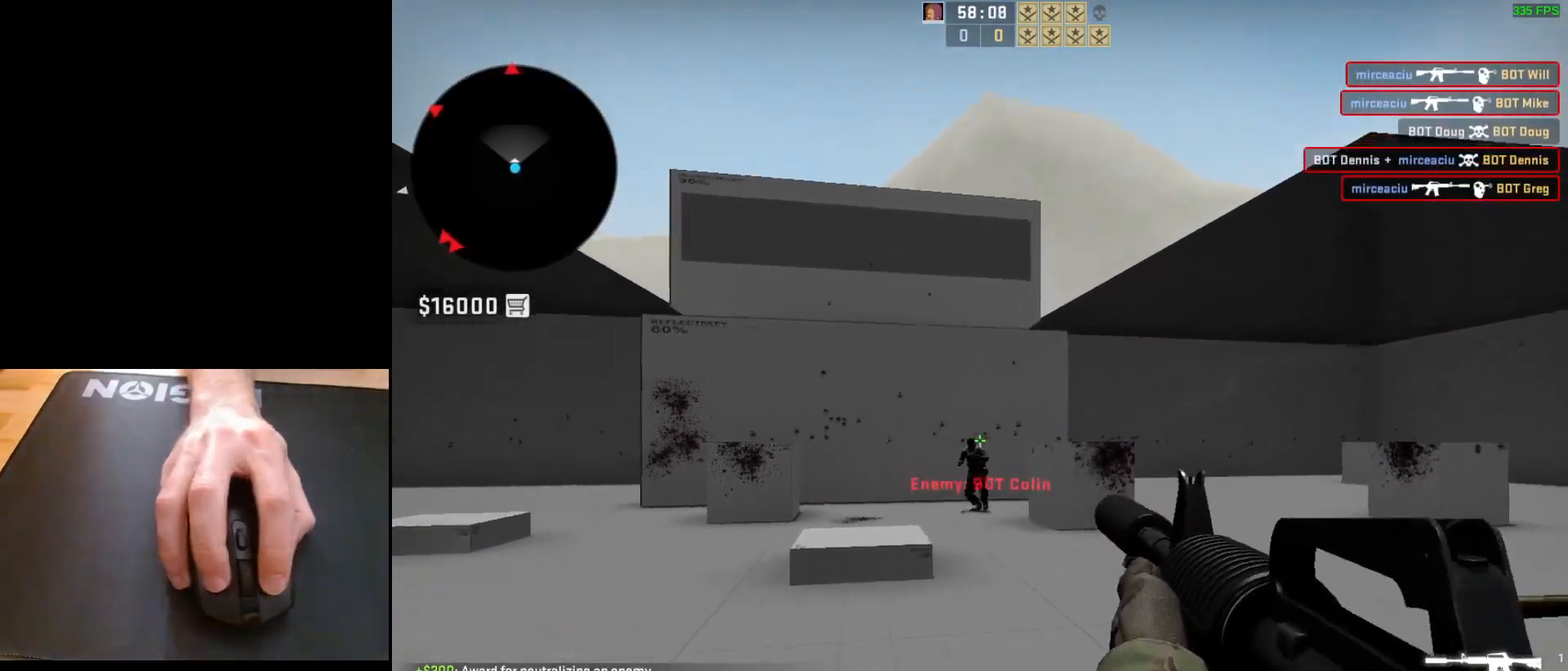
{"keys": [], "mouse": [], "events": [[33, "mouse_left", "up"], [267, "mouse_left", "down"], [500, "mouse_left", "up"]]}
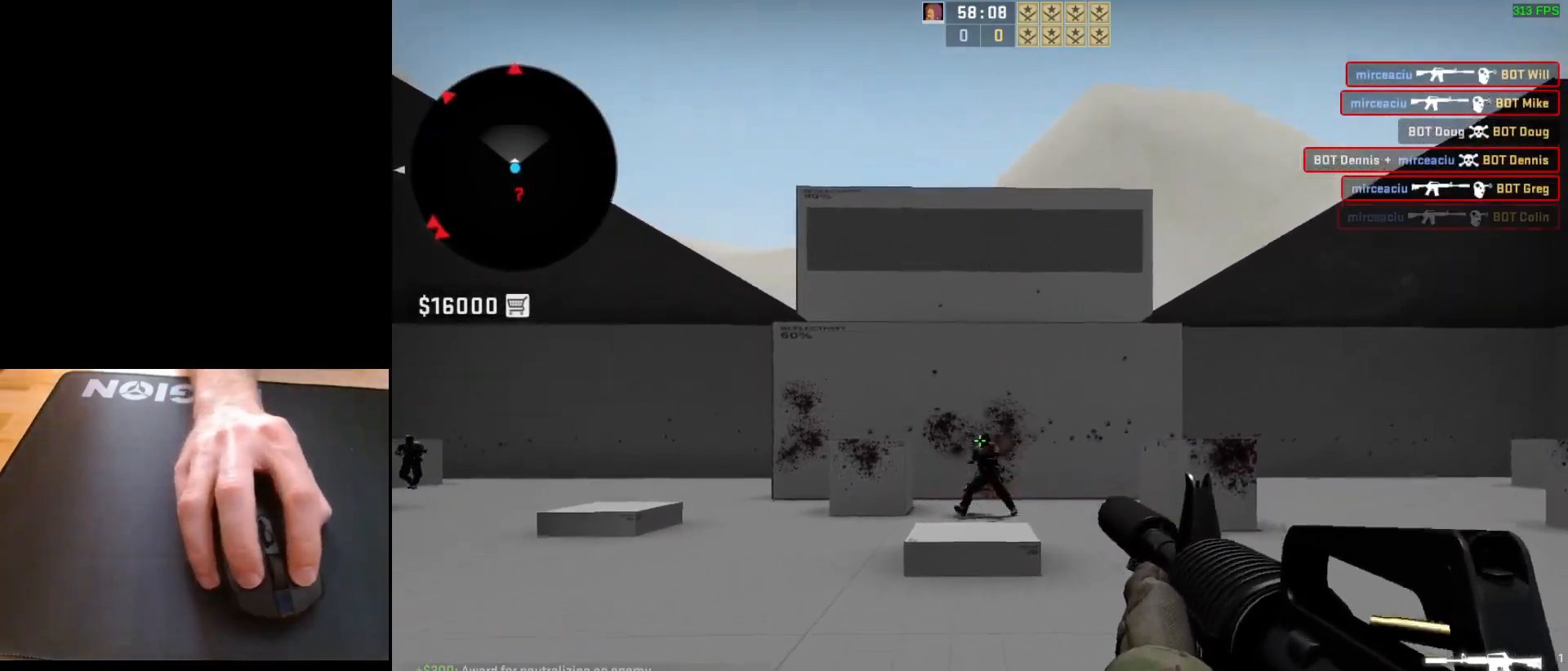
{"keys": ["d"], "mouse": [], "events": [[183, "d", "down"], [417, "a", "down"], [500, "a", "up"]]}